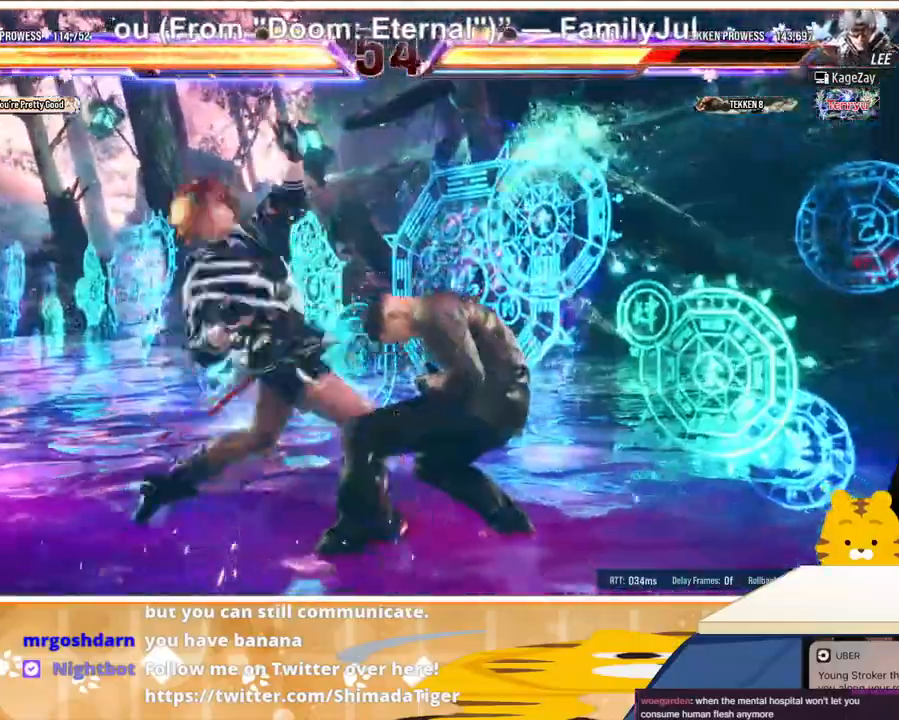
Gameplay with a controller (arcade stick); each line is a JSON object with the inputs held at the frame after it. "events" lists button and stick changes between this image and that frame as [ms after this image, input, new state], when the widget could be followed in between. Not read: L3 R3.
{"buttons": [], "events": [[67, "CROSS", "down"], [167, "CROSS", "up"], [300, "DPAD_RIGHT", "up"]]}
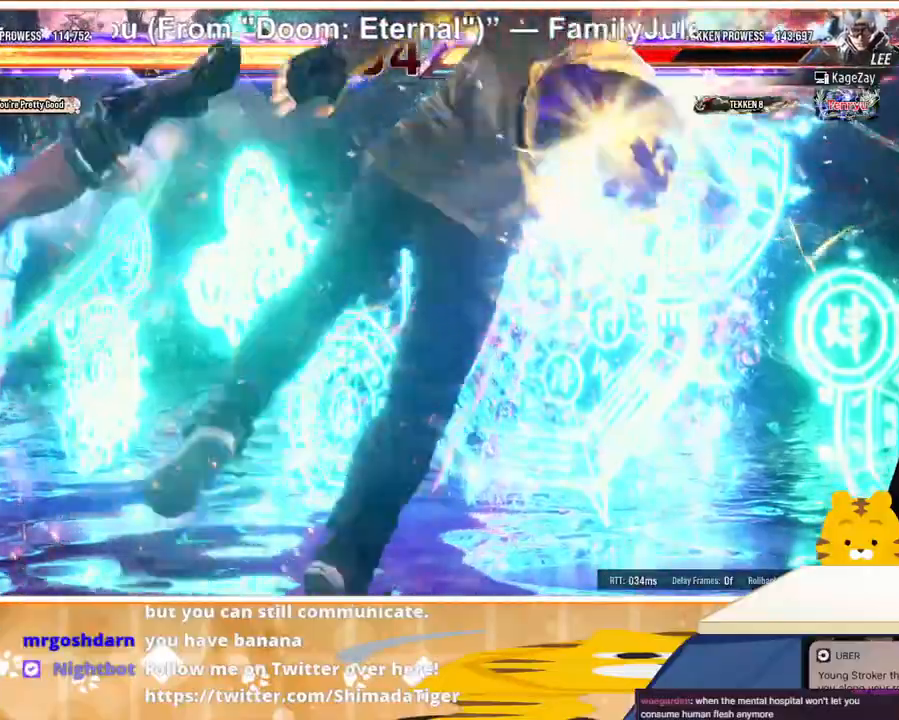
{"buttons": [], "events": []}
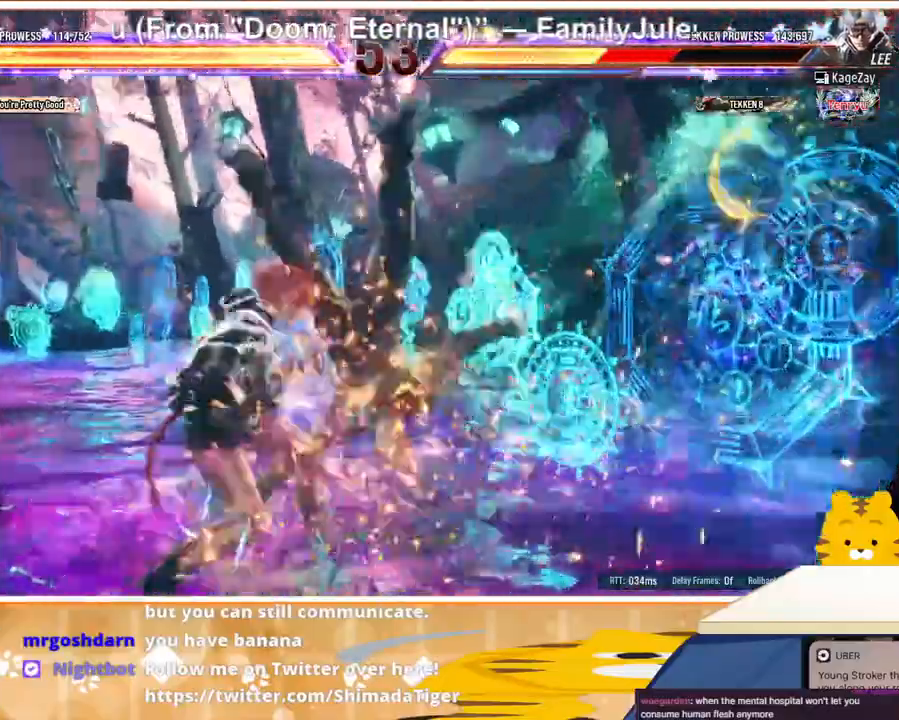
{"buttons": [], "events": [[100, "DPAD_DOWN", "down"], [100, "DPAD_RIGHT", "down"], [167, "CIRCLE", "down"], [267, "CIRCLE", "up"], [267, "DPAD_DOWN", "up"], [267, "DPAD_RIGHT", "up"], [367, "SQUARE", "down"], [467, "SQUARE", "up"]]}
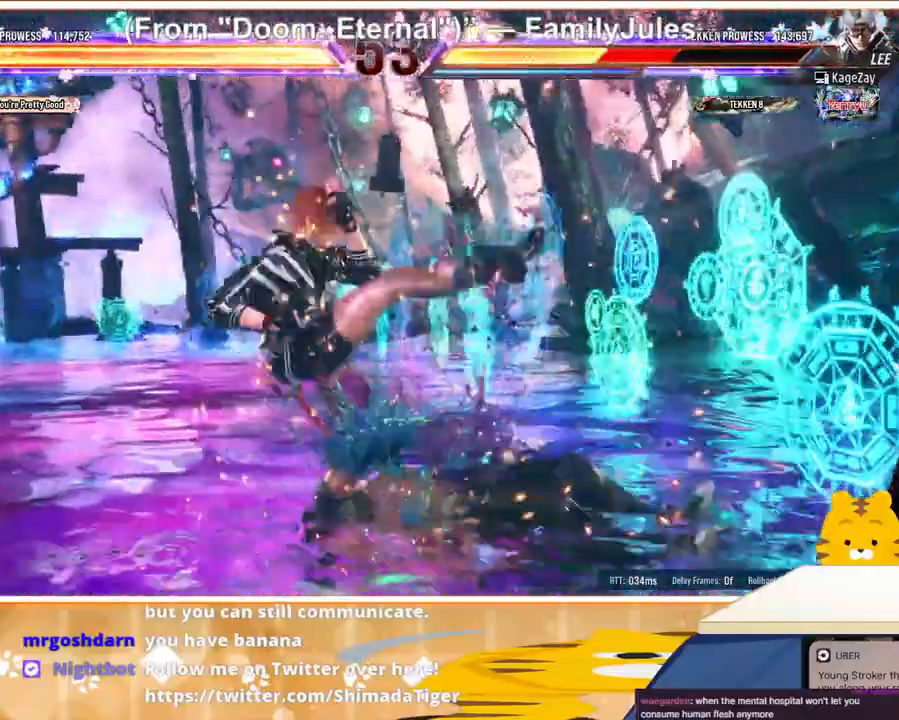
{"buttons": ["DPAD_LEFT"], "events": [[33, "SQUARE", "down"], [100, "SQUARE", "up"], [300, "DPAD_LEFT", "down"], [367, "DPAD_LEFT", "up"], [433, "DPAD_LEFT", "down"]]}
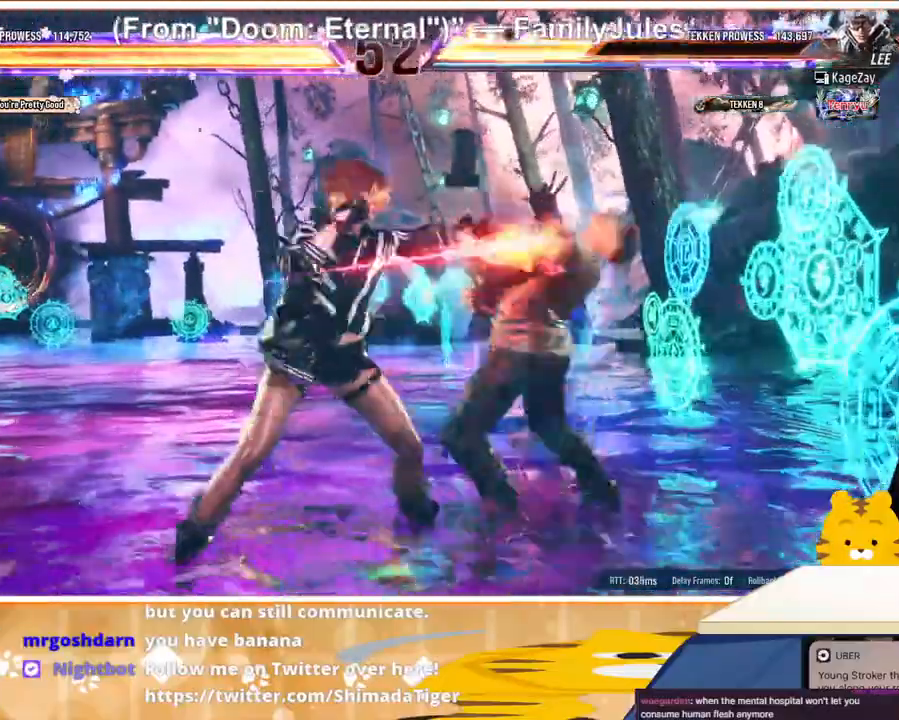
{"buttons": ["SQUARE"], "events": [[133, "DPAD_LEFT", "up"], [167, "DPAD_RIGHT", "down"], [233, "DPAD_LEFT", "down"], [233, "DPAD_RIGHT", "up"], [300, "DPAD_LEFT", "up"], [367, "SQUARE", "down"], [400, "SQUARE", "up"], [500, "SQUARE", "down"]]}
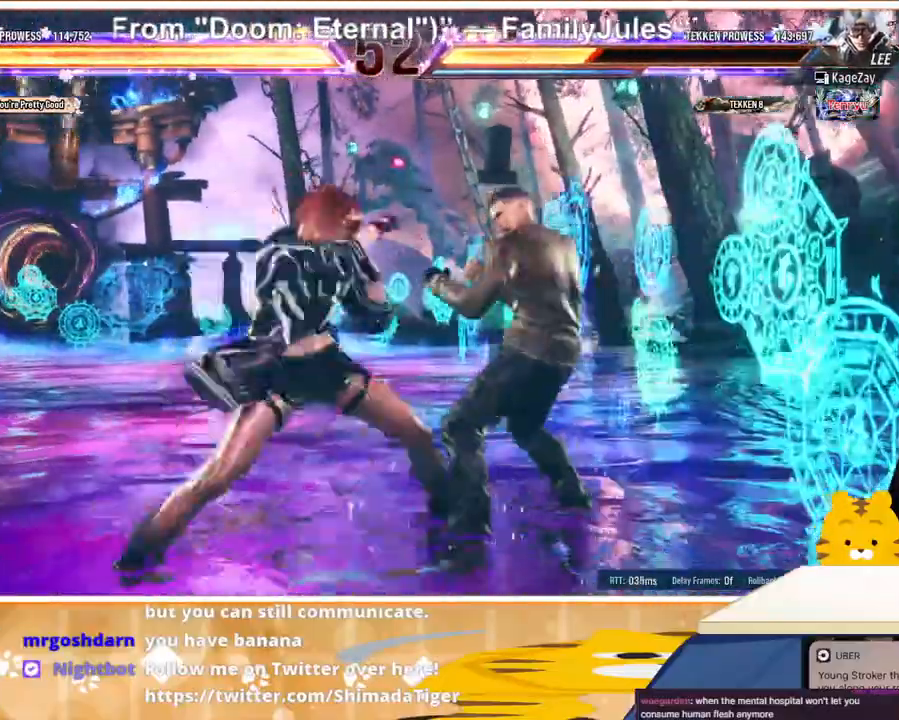
{"buttons": ["DPAD_UP"], "events": [[67, "SQUARE", "up"], [467, "DPAD_UP", "down"]]}
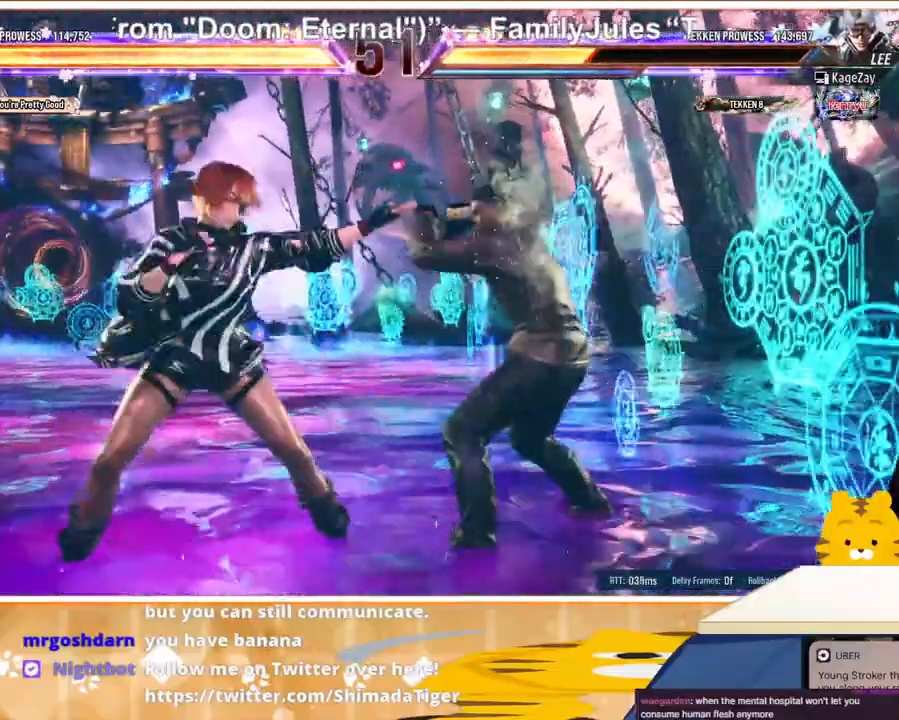
{"buttons": [], "events": [[67, "DPAD_UP", "up"], [200, "SQUARE", "down"], [267, "SQUARE", "up"], [333, "SQUARE", "down"], [433, "SQUARE", "up"]]}
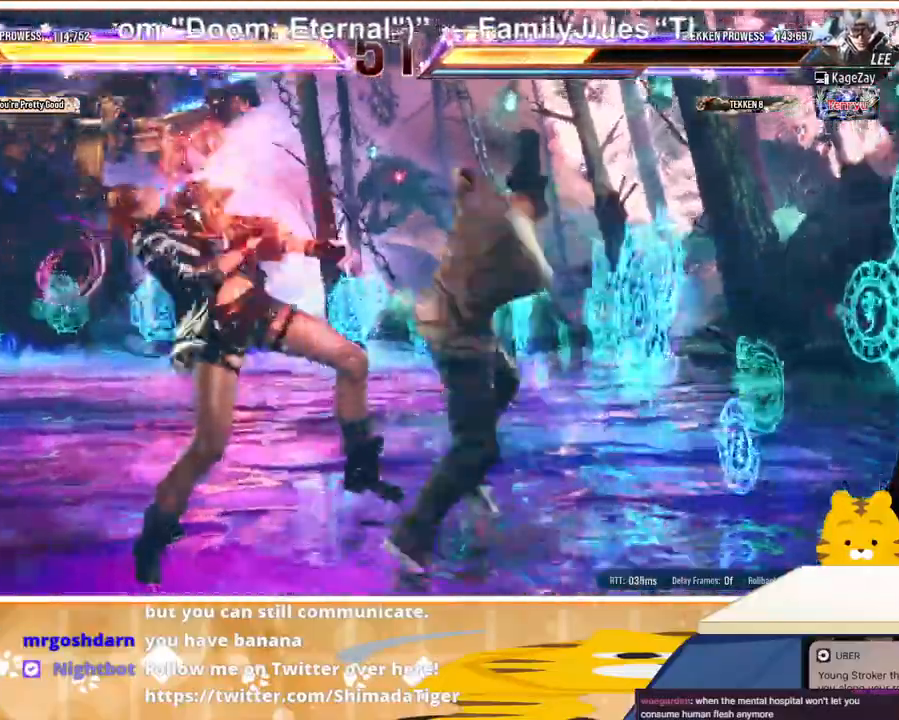
{"buttons": ["DPAD_LEFT"], "events": [[33, "DPAD_LEFT", "down"], [133, "DPAD_LEFT", "up"], [200, "DPAD_LEFT", "down"]]}
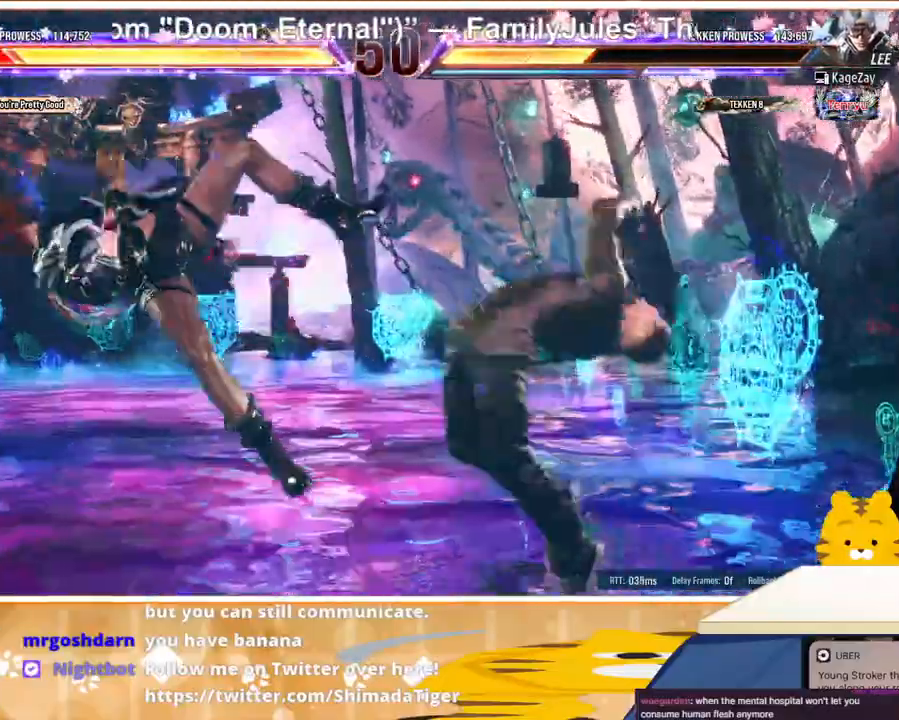
{"buttons": ["DPAD_LEFT"], "events": [[267, "TRIANGLE", "down"], [400, "TRIANGLE", "up"]]}
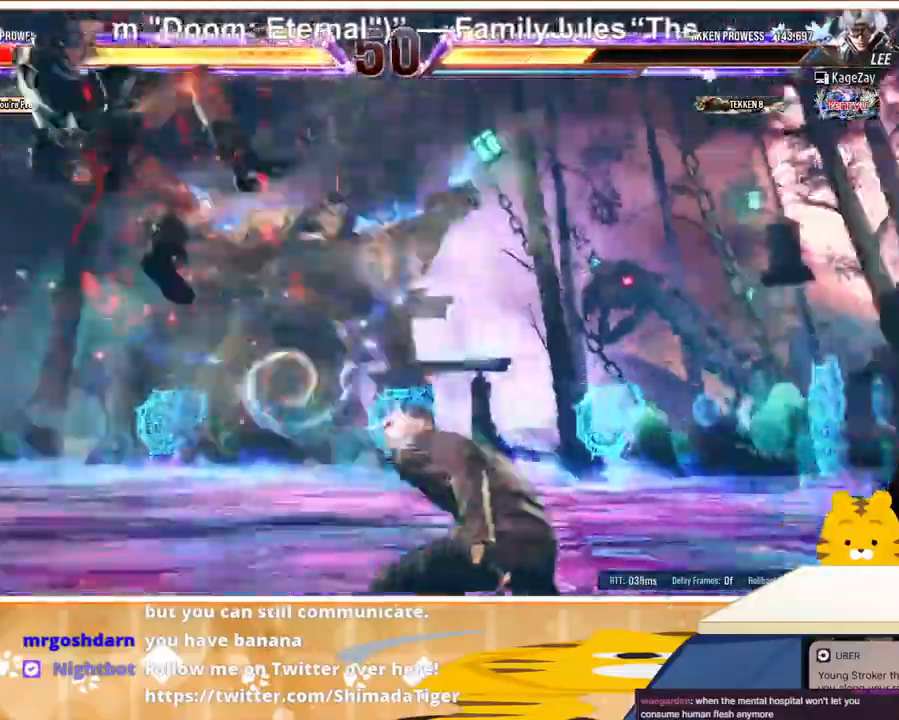
{"buttons": ["DPAD_LEFT"], "events": [[33, "CROSS", "down"], [133, "CROSS", "up"], [233, "CROSS", "down"], [333, "CROSS", "up"], [400, "CROSS", "down"], [467, "CROSS", "up"]]}
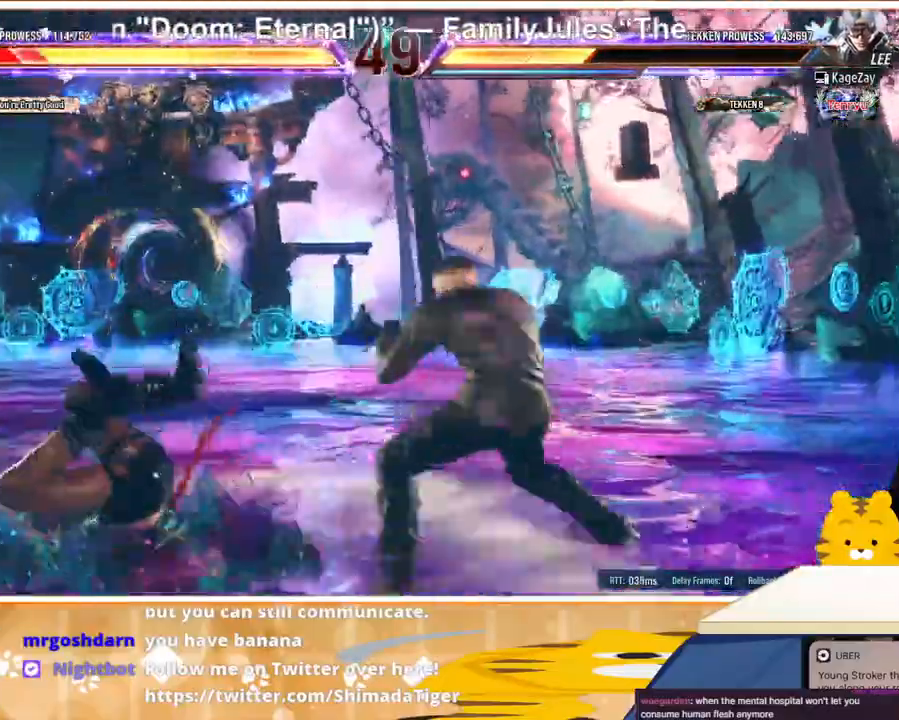
{"buttons": ["CROSS", "DPAD_LEFT"], "events": [[100, "CROSS", "down"], [200, "CROSS", "up"], [267, "CROSS", "down"], [433, "CROSS", "up"], [500, "CROSS", "down"]]}
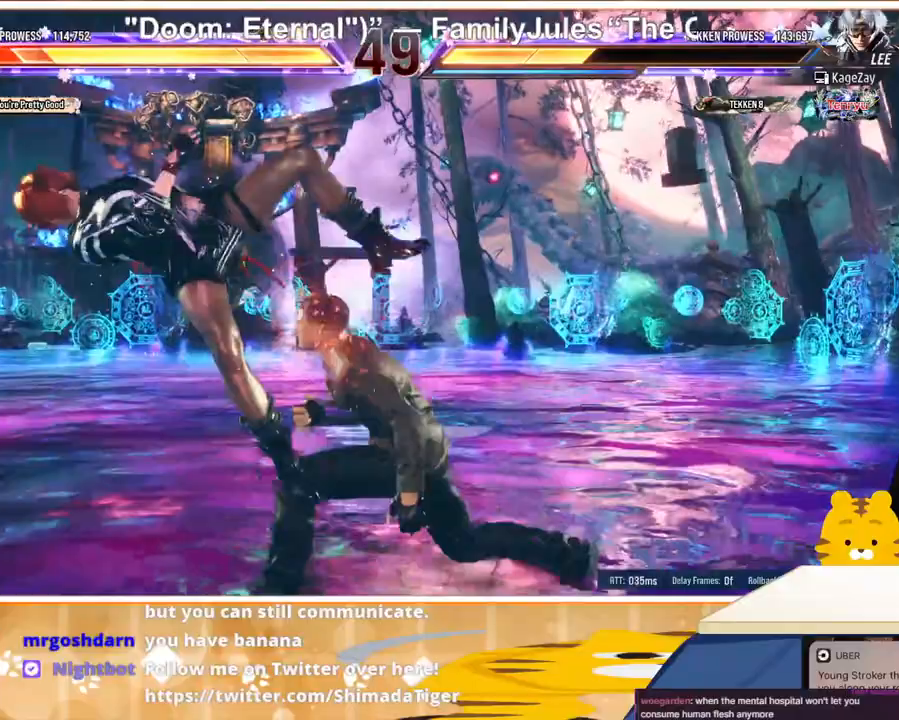
{"buttons": ["CROSS", "DPAD_LEFT"], "events": [[100, "CROSS", "up"], [200, "CROSS", "down"], [333, "CROSS", "up"], [400, "CROSS", "down"]]}
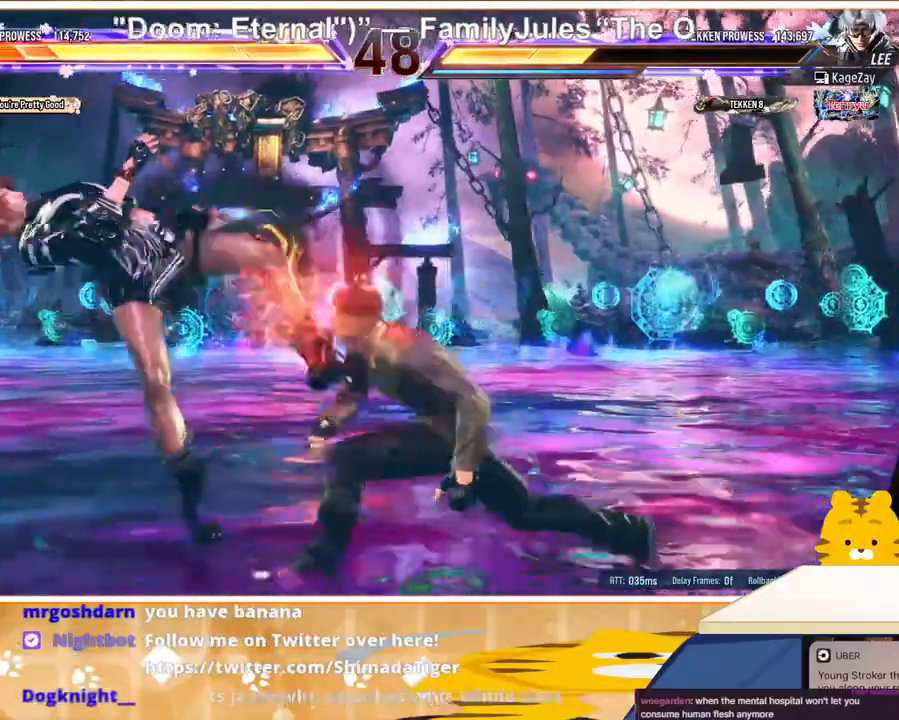
{"buttons": ["DPAD_LEFT"], "events": [[33, "CROSS", "up"], [133, "CROSS", "down"], [267, "CROSS", "up"]]}
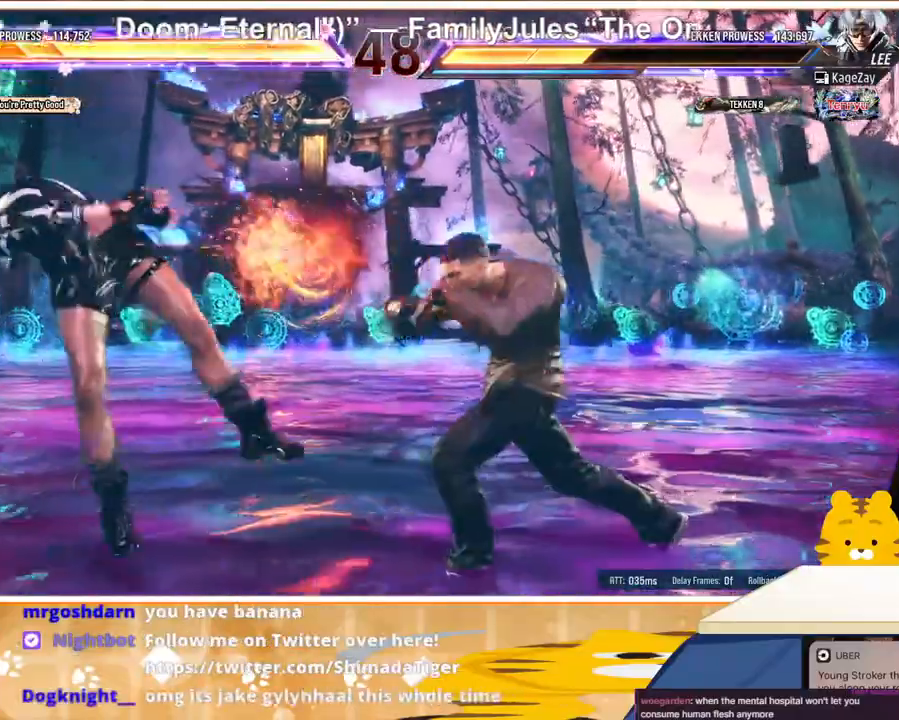
{"buttons": ["DPAD_LEFT"], "events": []}
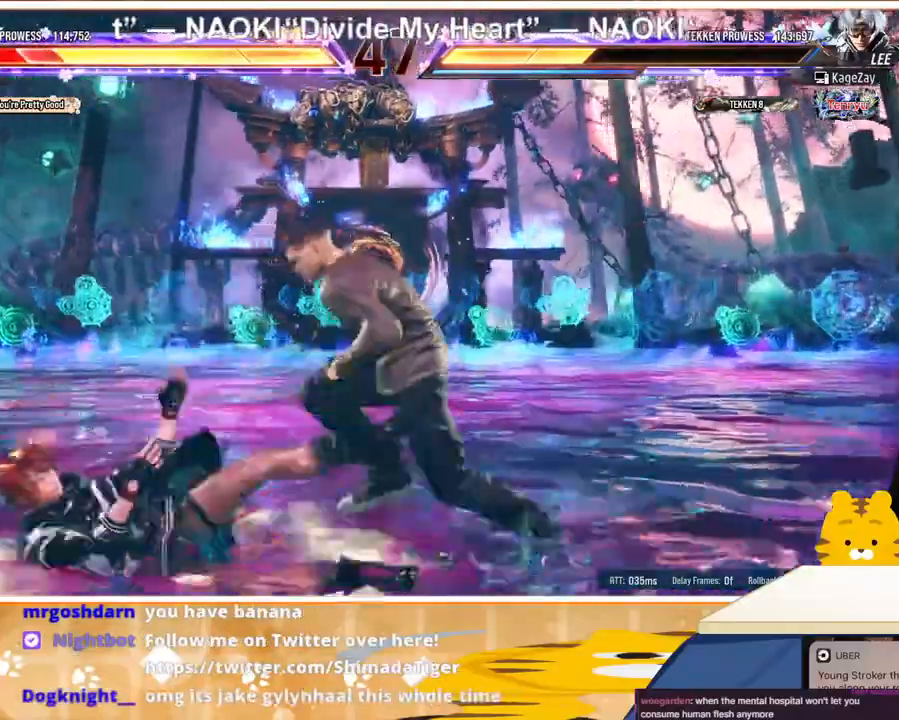
{"buttons": ["DPAD_LEFT"], "events": []}
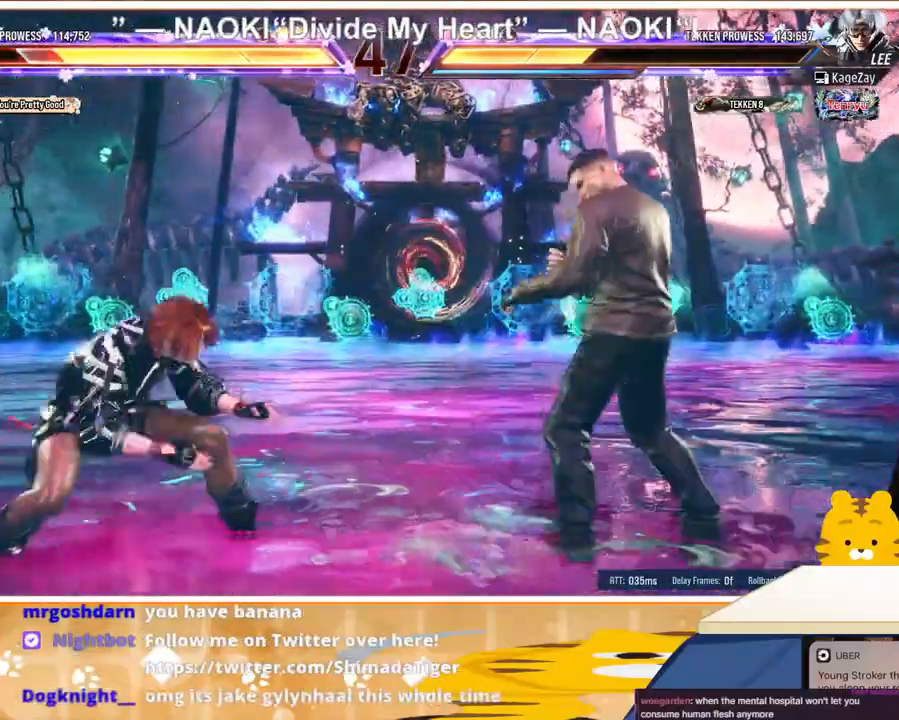
{"buttons": ["DPAD_DOWN", "DPAD_LEFT"], "events": [[333, "DPAD_DOWN", "down"]]}
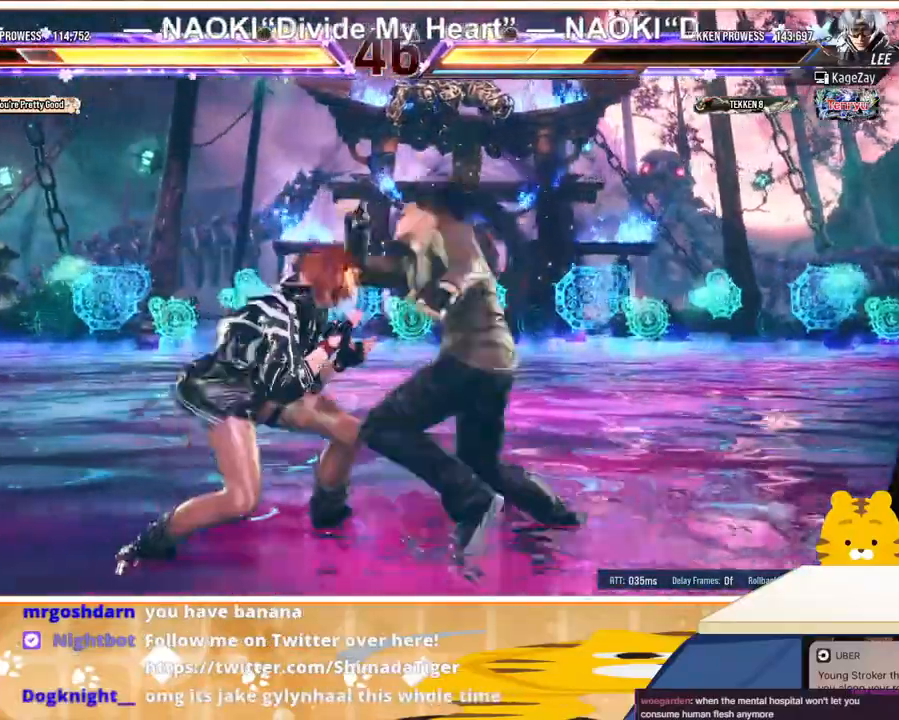
{"buttons": ["DPAD_LEFT"], "events": [[33, "DPAD_DOWN", "up"]]}
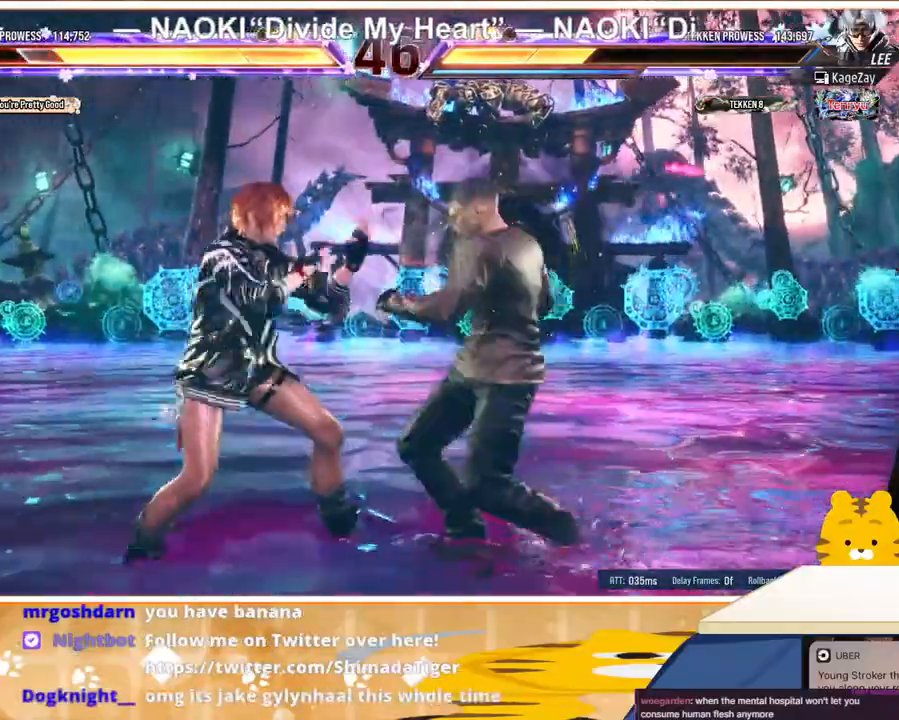
{"buttons": [], "events": [[33, "DPAD_LEFT", "up"], [33, "SQUARE", "down"], [100, "SQUARE", "up"], [133, "SQUARE", "down"], [233, "SQUARE", "up"]]}
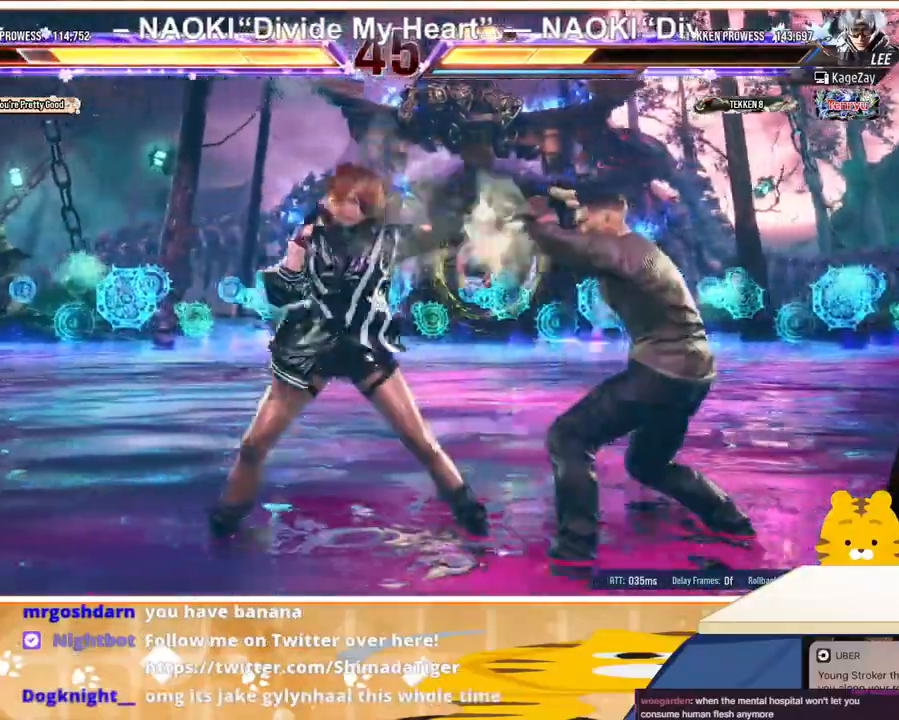
{"buttons": ["SQUARE"], "events": [[233, "SQUARE", "down"], [300, "SQUARE", "up"], [367, "SQUARE", "down"], [433, "SQUARE", "up"], [467, "SQUARE", "down"]]}
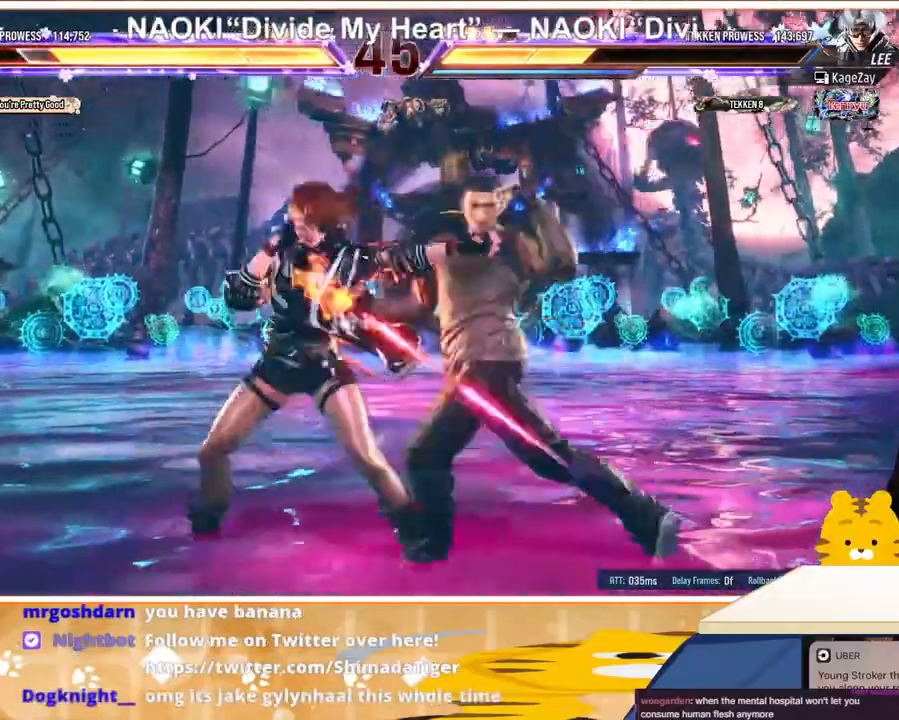
{"buttons": ["DPAD_LEFT"], "events": [[67, "SQUARE", "up"], [267, "DPAD_LEFT", "down"], [333, "DPAD_LEFT", "up"], [400, "DPAD_LEFT", "down"]]}
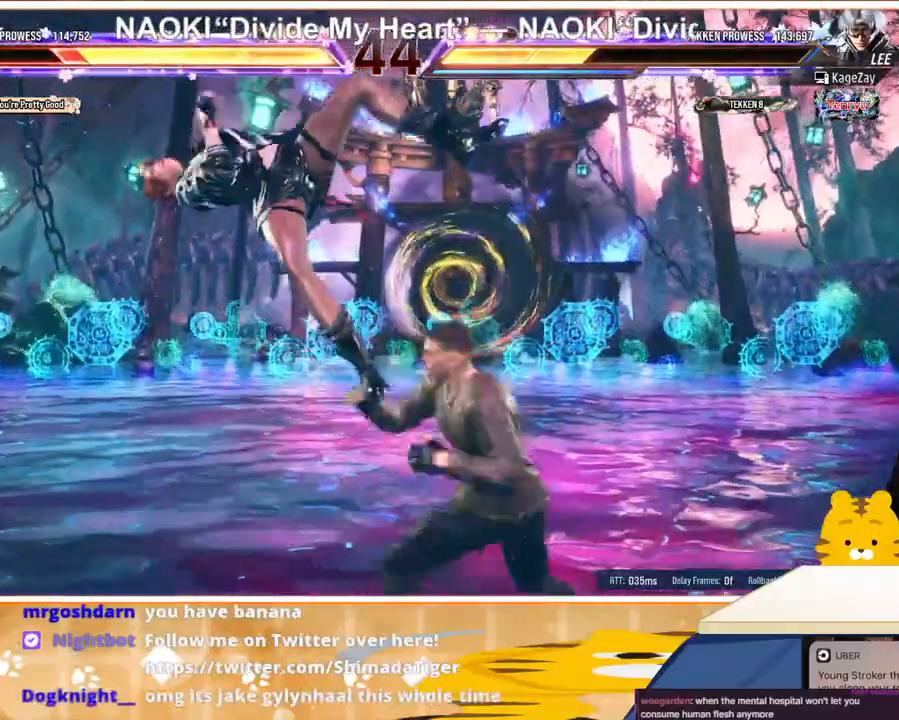
{"buttons": ["TRIANGLE", "DPAD_LEFT"], "events": [[33, "SQUARE", "down"], [100, "SQUARE", "up"], [100, "TRIANGLE", "down"], [200, "SQUARE", "down"], [200, "TRIANGLE", "up"], [267, "TRIANGLE", "down"], [300, "SQUARE", "up"], [333, "SQUARE", "down"], [367, "TRIANGLE", "up"], [400, "TRIANGLE", "down"], [467, "SQUARE", "up"]]}
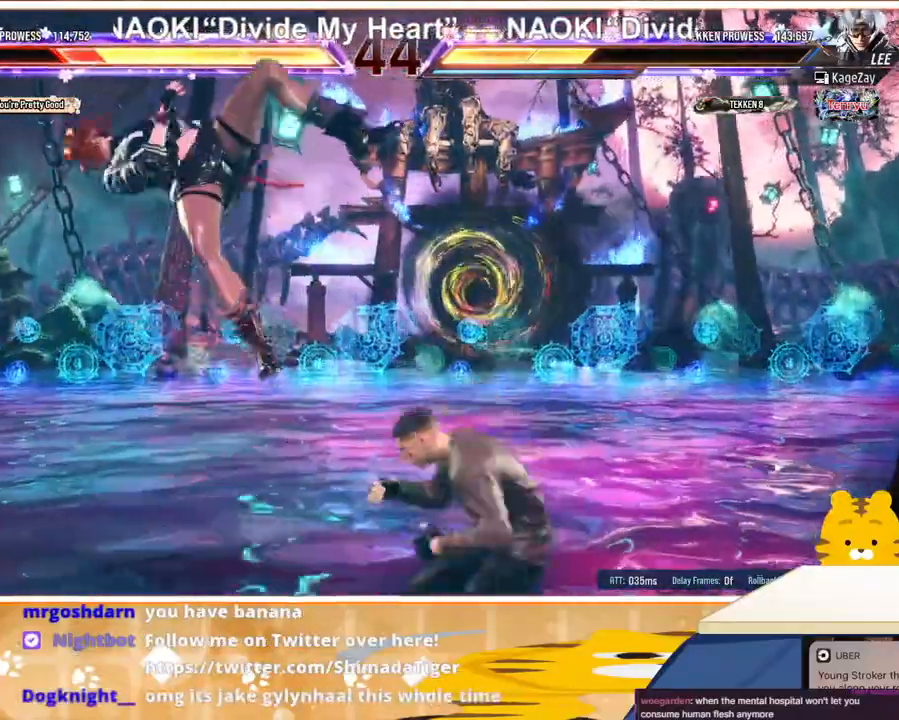
{"buttons": ["DPAD_LEFT"], "events": [[33, "TRIANGLE", "up"], [167, "CROSS", "down"], [267, "CROSS", "up"], [367, "CROSS", "down"], [467, "CROSS", "up"]]}
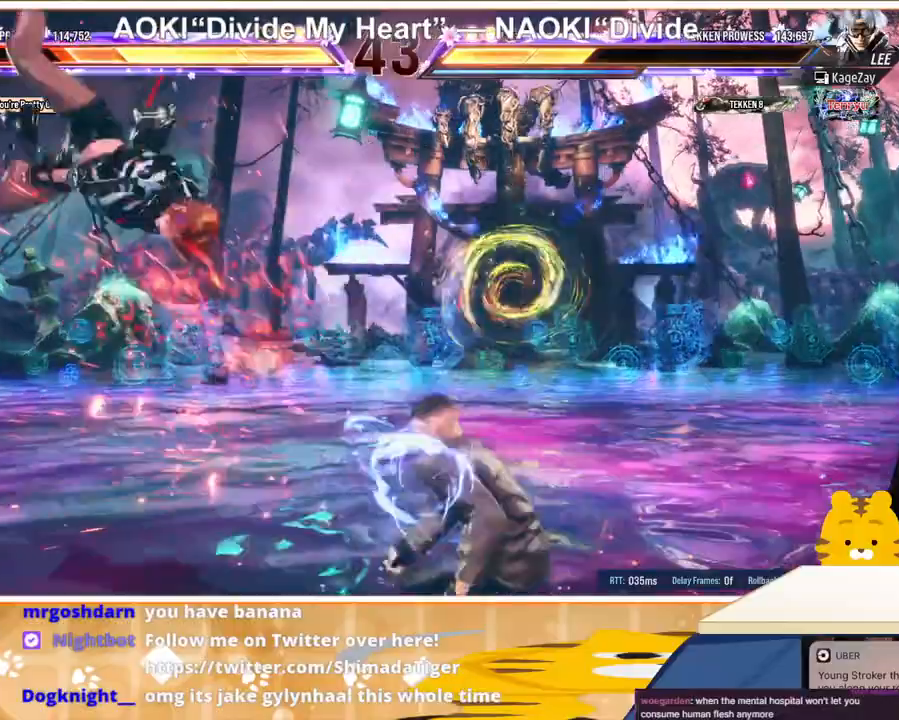
{"buttons": ["CROSS", "DPAD_LEFT"], "events": [[67, "CROSS", "down"], [167, "CROSS", "up"], [267, "CROSS", "down"], [367, "CROSS", "up"], [467, "CROSS", "down"]]}
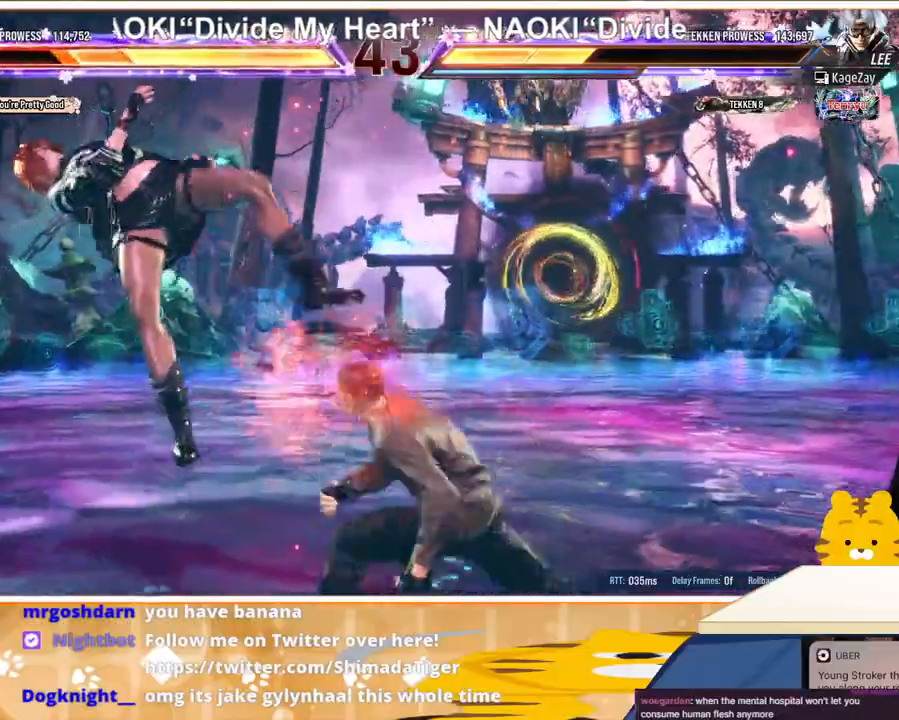
{"buttons": ["DPAD_LEFT"], "events": [[67, "CROSS", "up"], [167, "CROSS", "down"], [267, "CROSS", "up"], [367, "CROSS", "down"], [500, "CROSS", "up"]]}
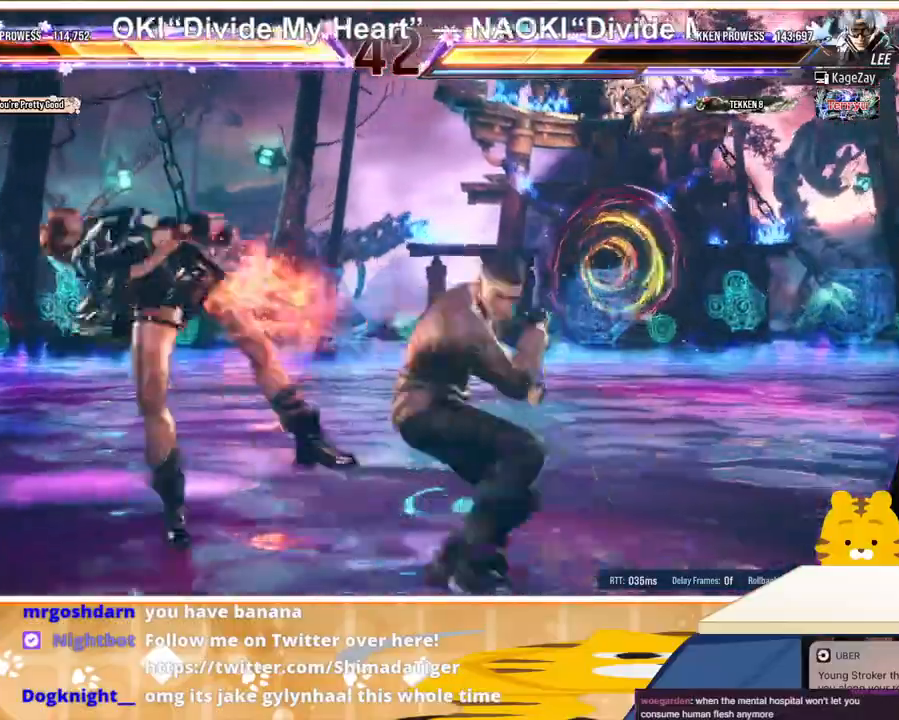
{"buttons": ["CROSS", "DPAD_LEFT"], "events": [[67, "CROSS", "down"], [200, "CROSS", "up"], [267, "CROSS", "down"], [400, "CROSS", "up"], [500, "CROSS", "down"]]}
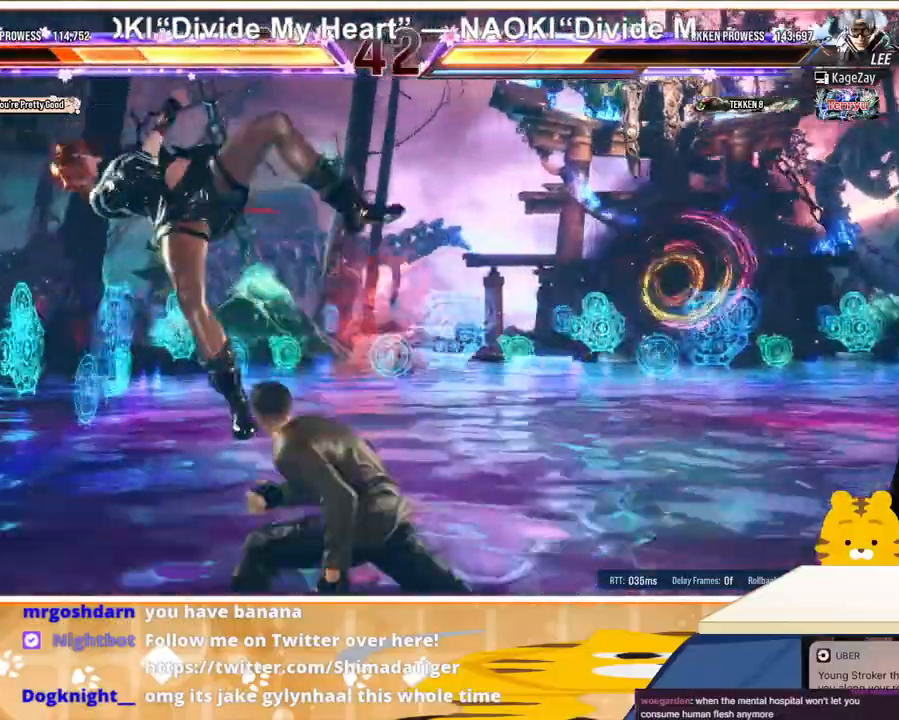
{"buttons": ["SQUARE", "DPAD_LEFT"], "events": [[100, "CROSS", "up"], [333, "SQUARE", "down"], [367, "TRIANGLE", "down"], [400, "SQUARE", "up"], [467, "TRIANGLE", "up"], [500, "SQUARE", "down"]]}
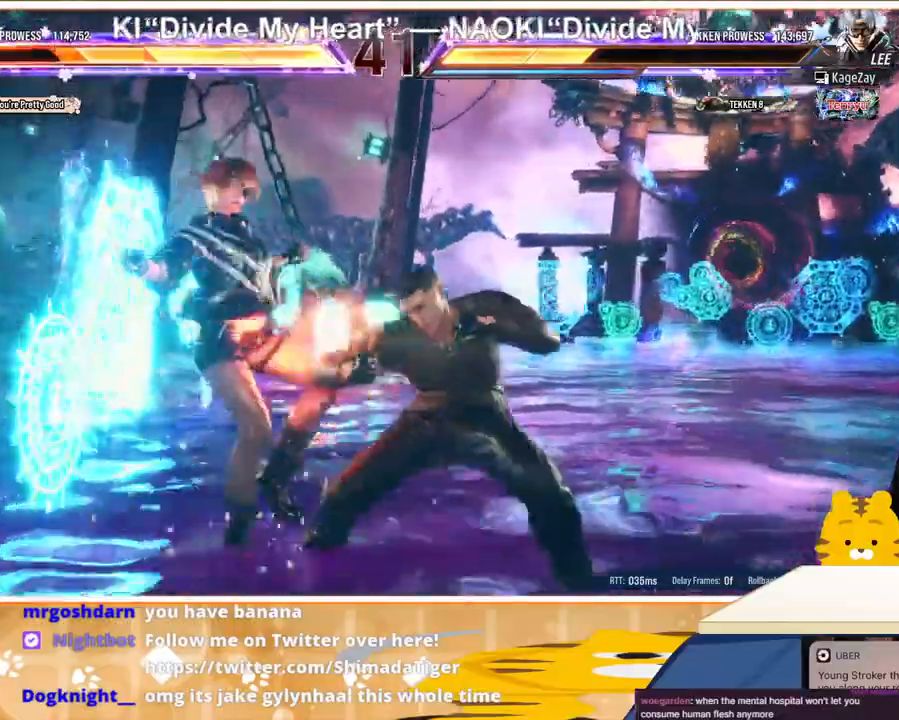
{"buttons": ["DPAD_LEFT"], "events": [[67, "SQUARE", "up"], [67, "TRIANGLE", "down"], [167, "SQUARE", "down"], [167, "TRIANGLE", "up"], [233, "TRIANGLE", "down"], [267, "SQUARE", "up"], [333, "TRIANGLE", "up"], [400, "TRIANGLE", "down"], [467, "TRIANGLE", "up"]]}
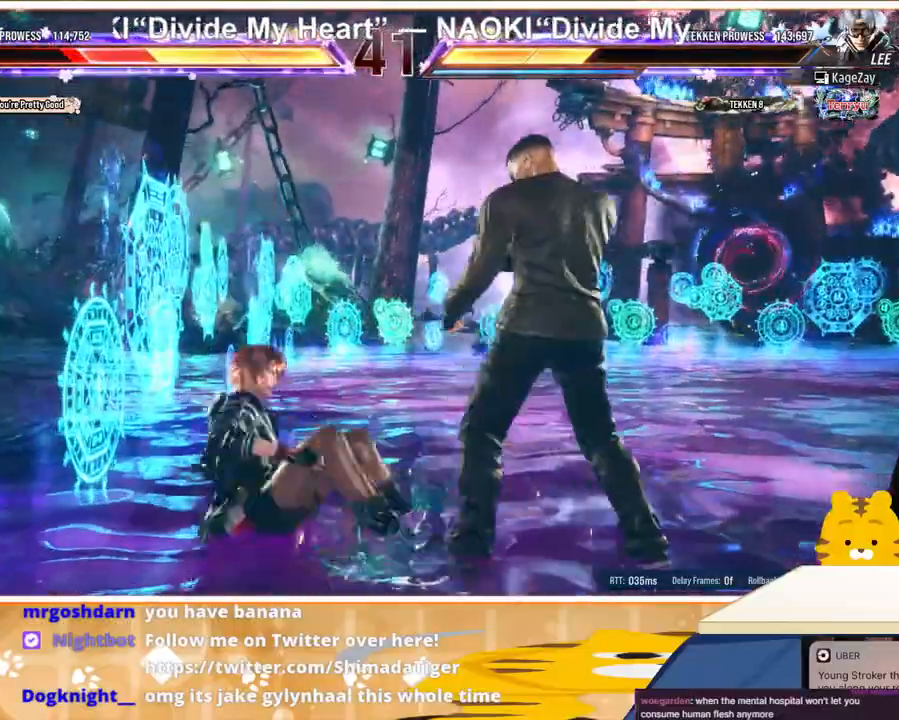
{"buttons": ["DPAD_LEFT"], "events": [[33, "TRIANGLE", "down"], [100, "TRIANGLE", "up"], [167, "TRIANGLE", "down"], [267, "TRIANGLE", "up"]]}
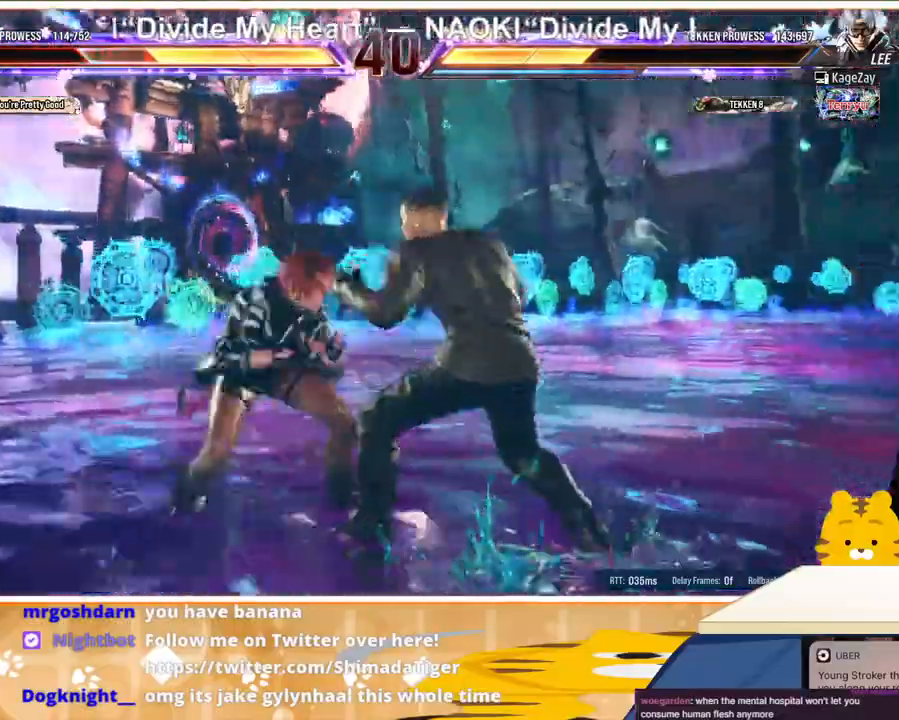
{"buttons": ["SQUARE", "TRIANGLE", "DPAD_LEFT"], "events": [[400, "SQUARE", "down"], [400, "TRIANGLE", "down"], [433, "SQUARE", "up"], [433, "TRIANGLE", "up"], [500, "SQUARE", "down"], [500, "TRIANGLE", "down"]]}
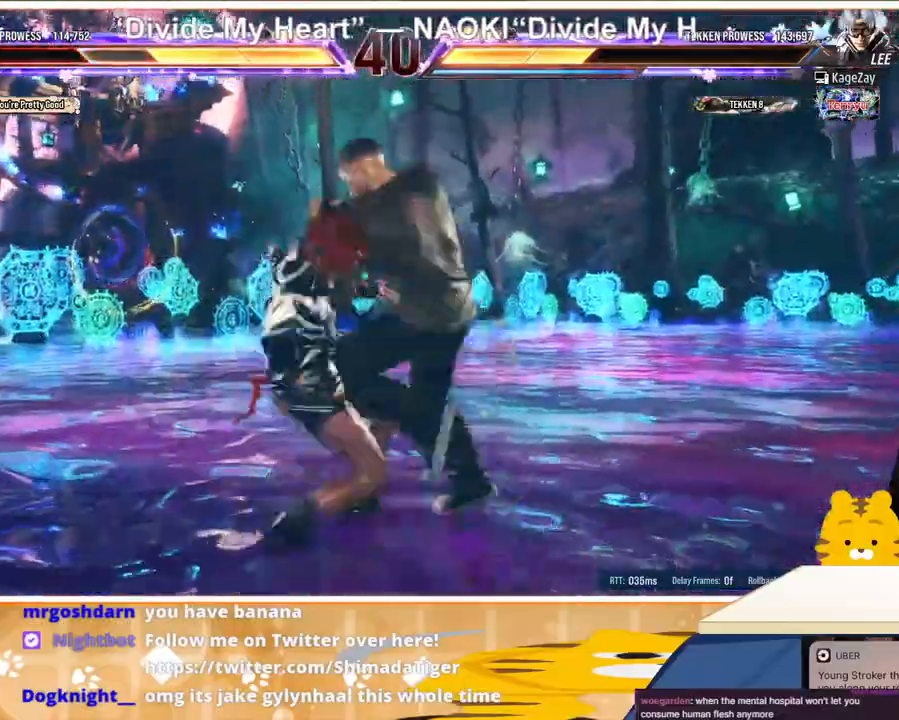
{"buttons": [], "events": [[67, "SQUARE", "up"], [67, "TRIANGLE", "up"], [133, "SQUARE", "down"], [133, "TRIANGLE", "down"], [200, "SQUARE", "up"], [200, "TRIANGLE", "up"], [267, "SQUARE", "down"], [267, "TRIANGLE", "down"], [333, "SQUARE", "up"], [333, "TRIANGLE", "up"], [433, "DPAD_LEFT", "up"]]}